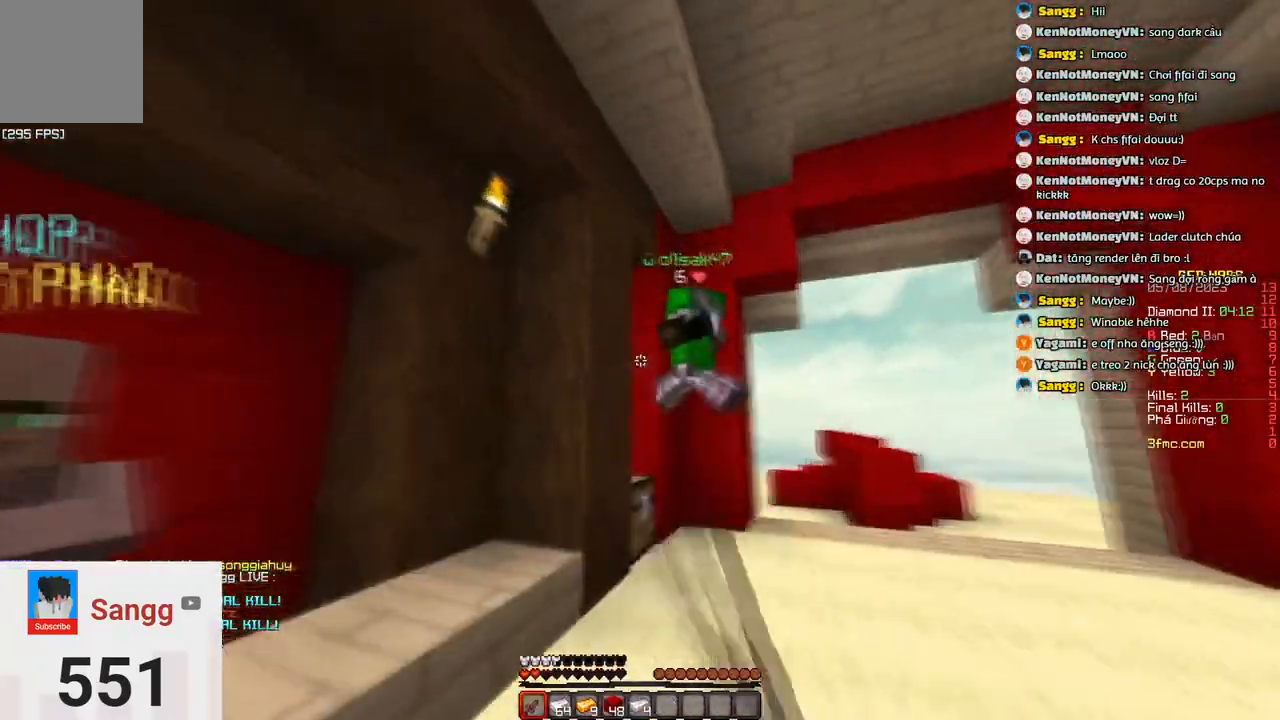
Gameplay with keyboard; each line is a JSON object with the keys held at the frame after it. "events" lists presses ("down") and releases ("up") of "a", "d", "s", "space" and "w" between this image and that frame as [ms after this image, input, new state], when the widget could be followed in between. No other keys are recorded. Mouse input is not recorded.
{"keys": ["a", "w"]}
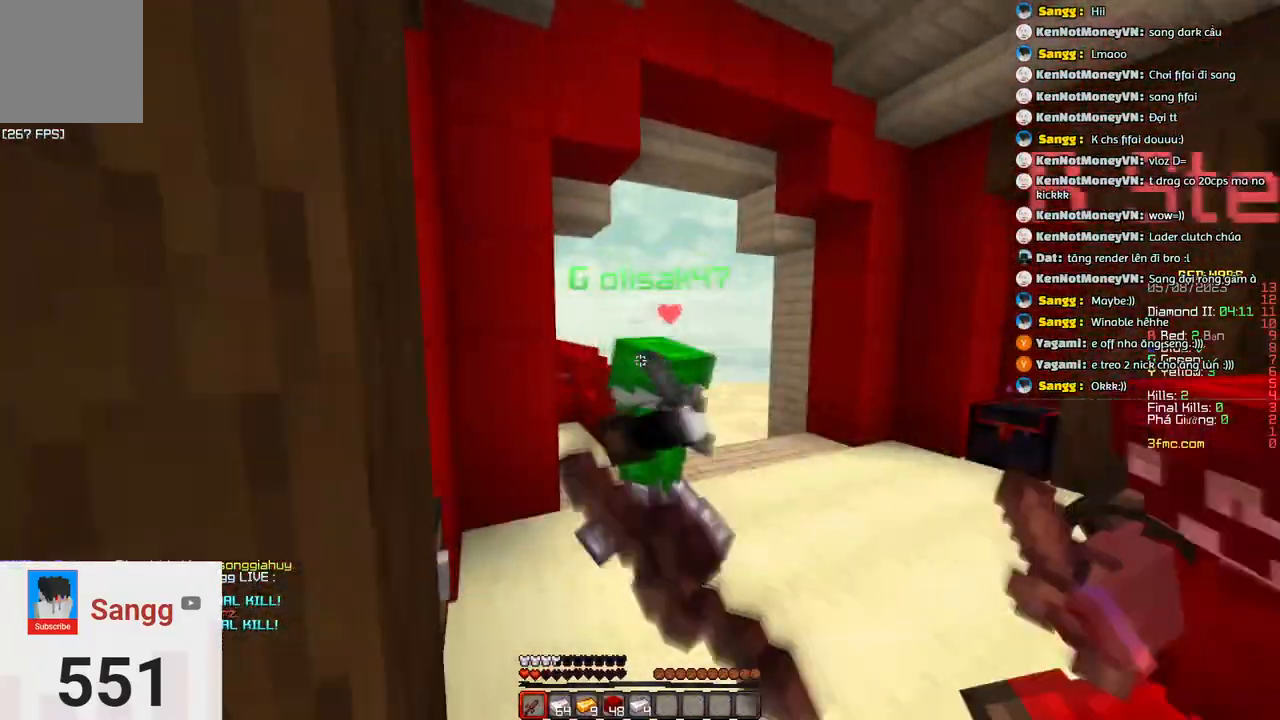
{"keys": ["w"]}
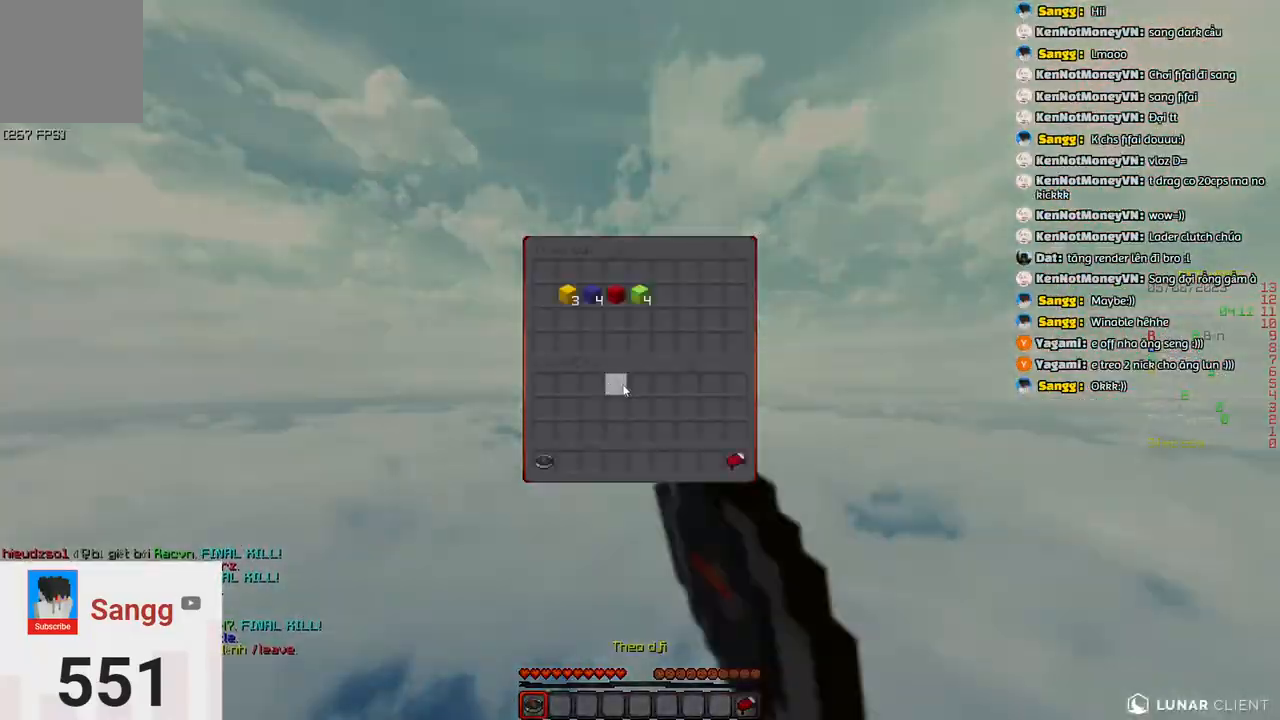
{"keys": [], "events": [[17, "w", "up"]]}
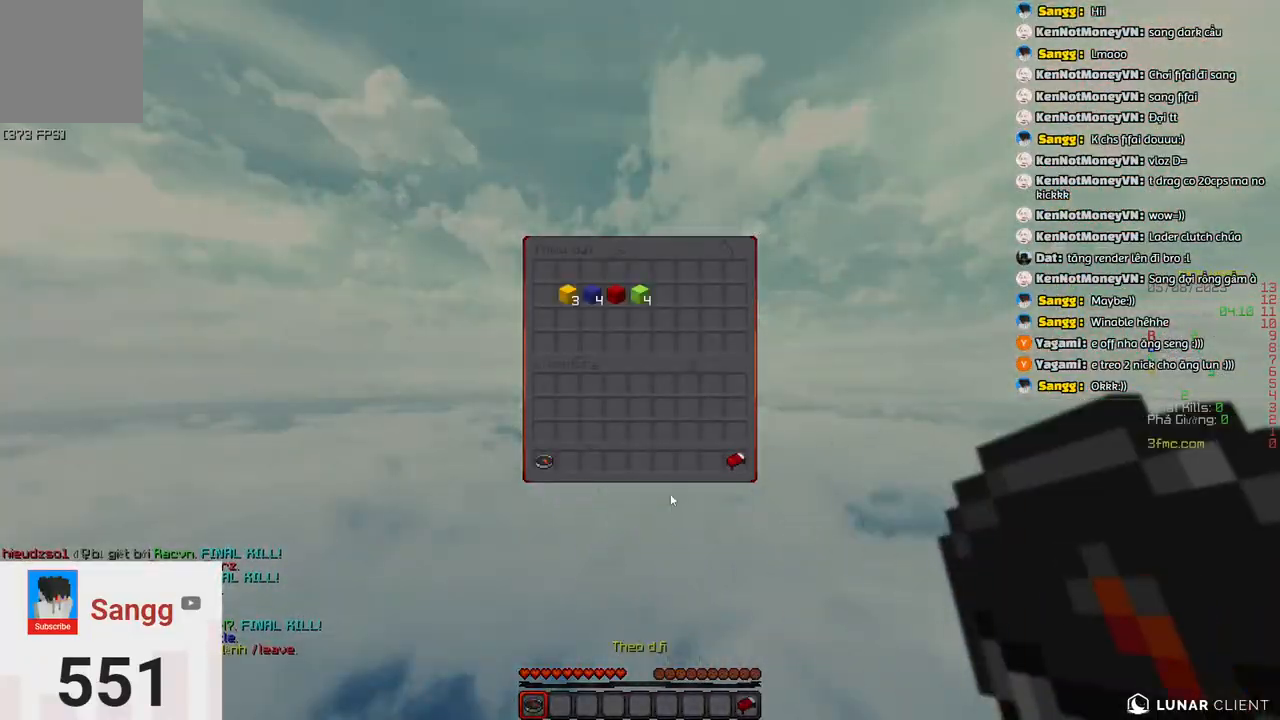
{"keys": [], "events": []}
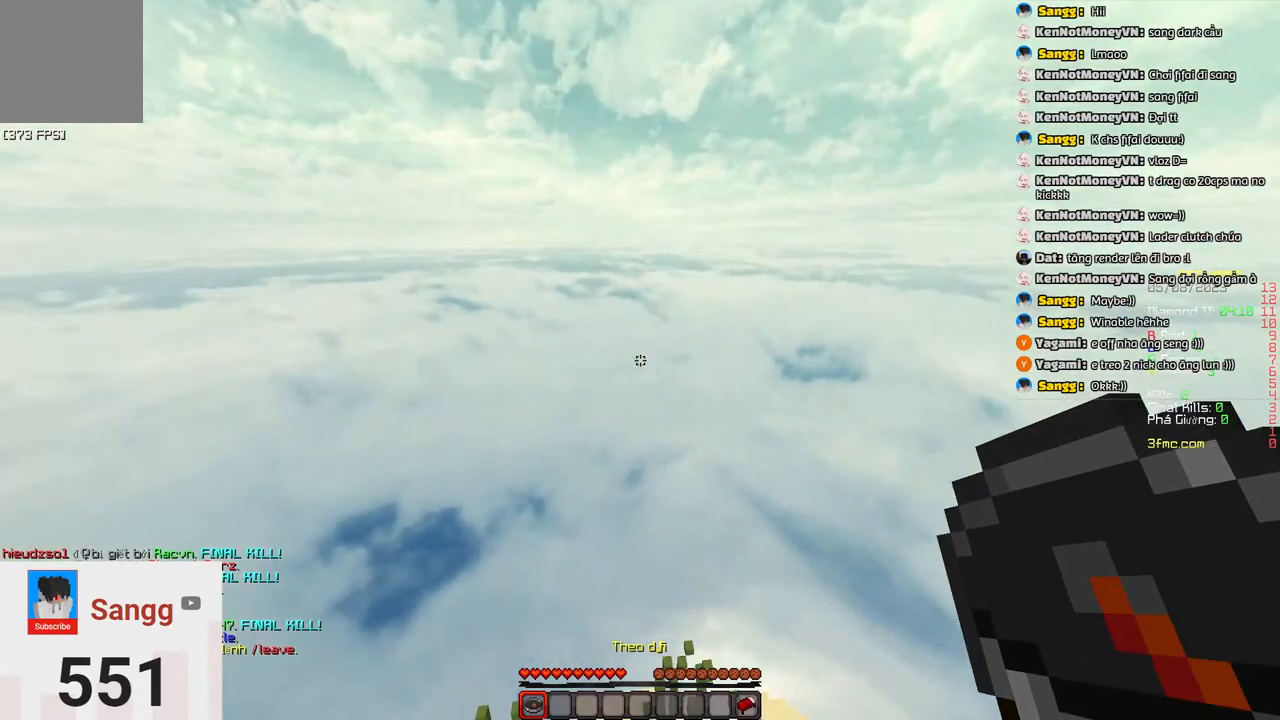
{"keys": [], "events": []}
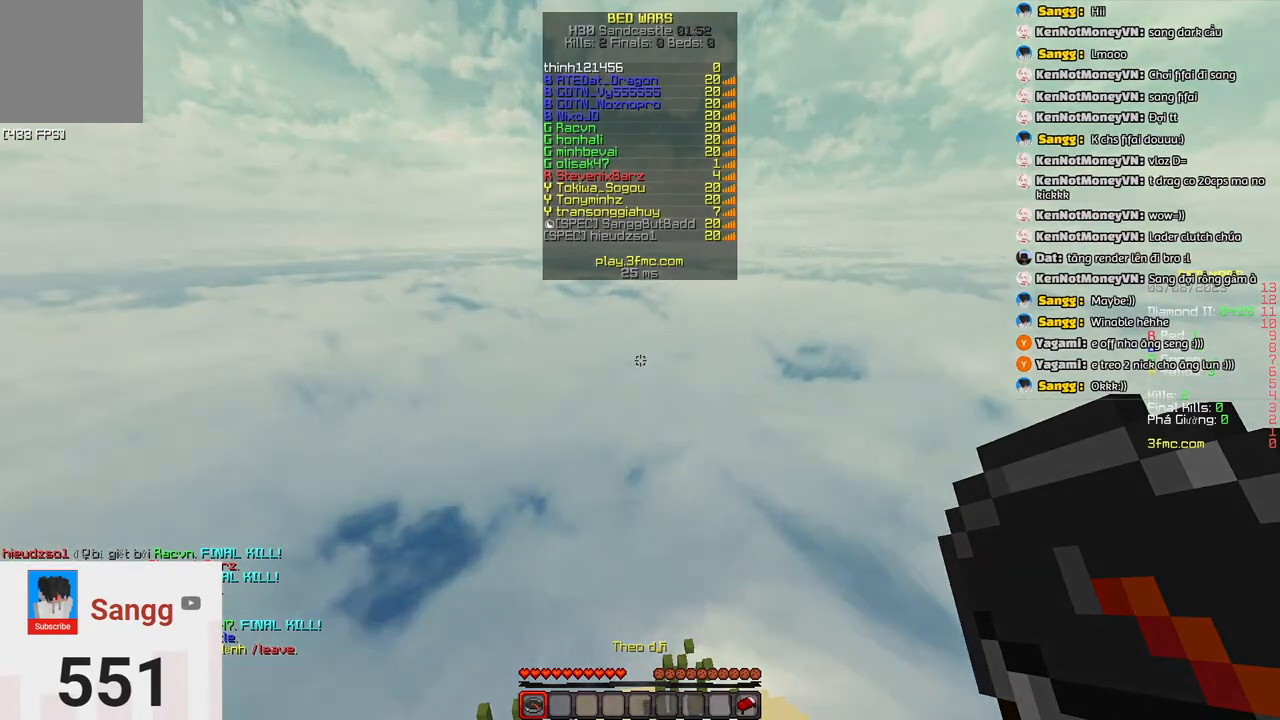
{"keys": [], "events": []}
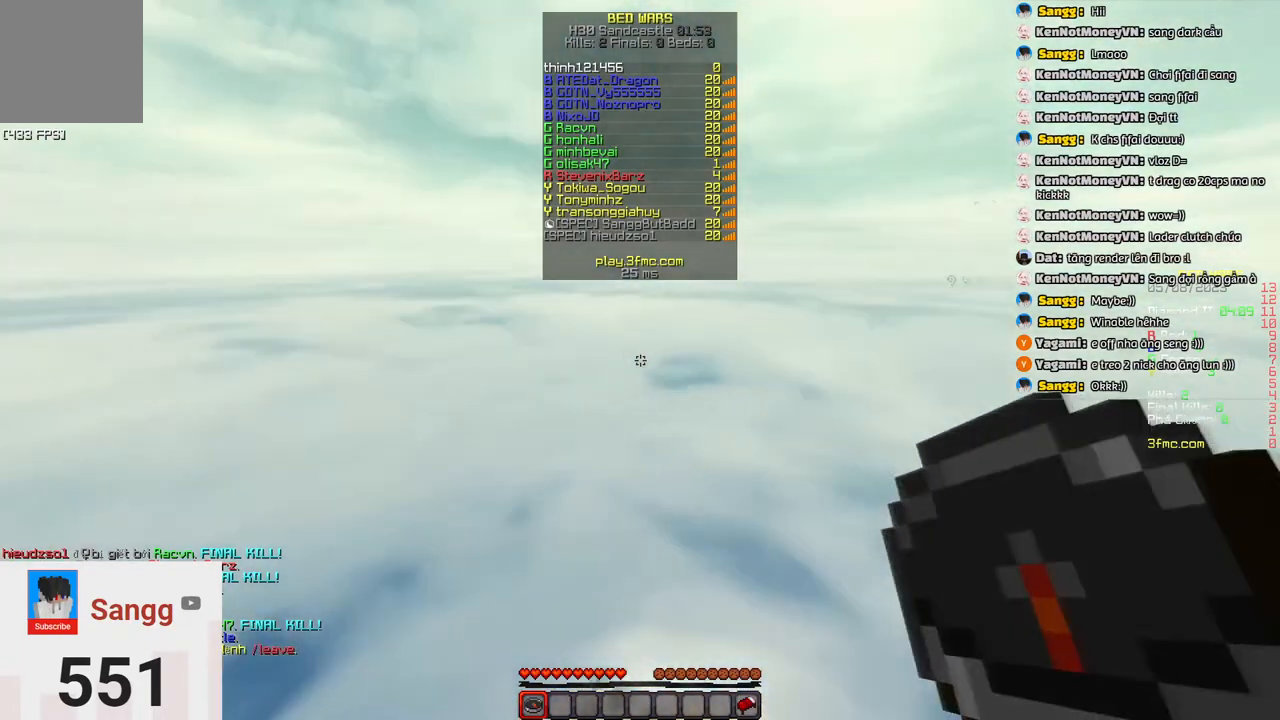
{"keys": [], "events": []}
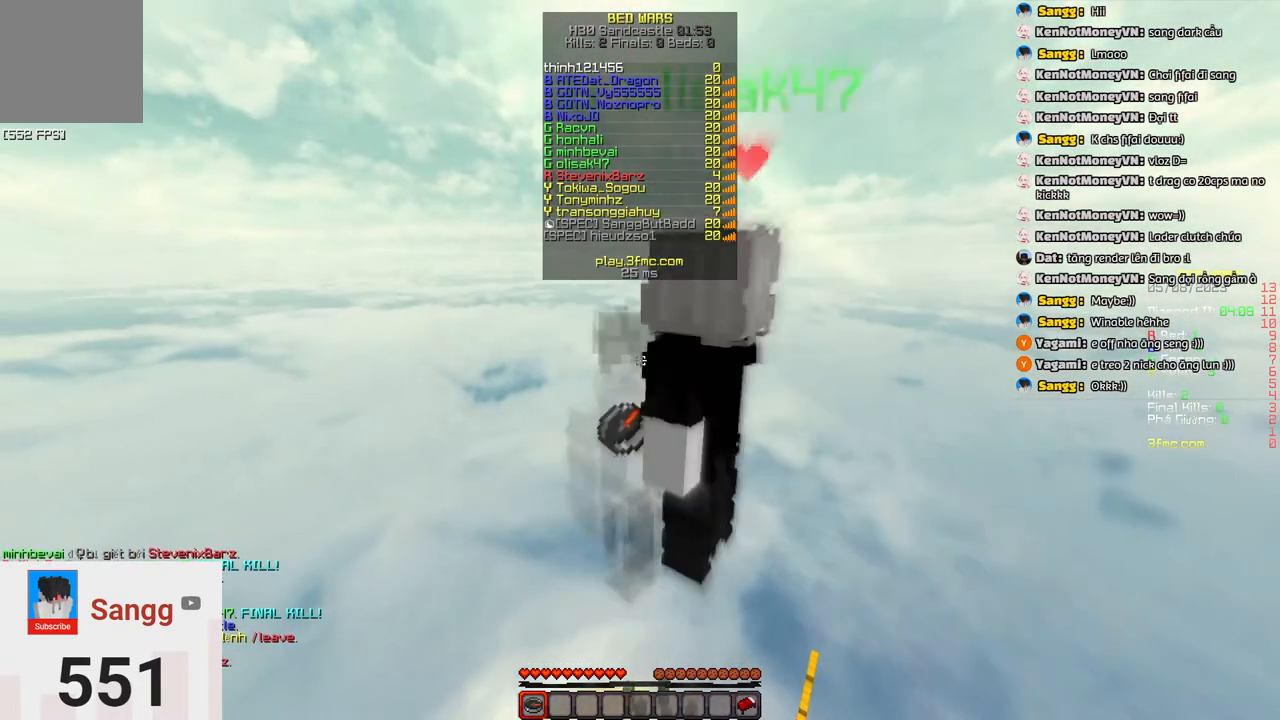
{"keys": [], "events": []}
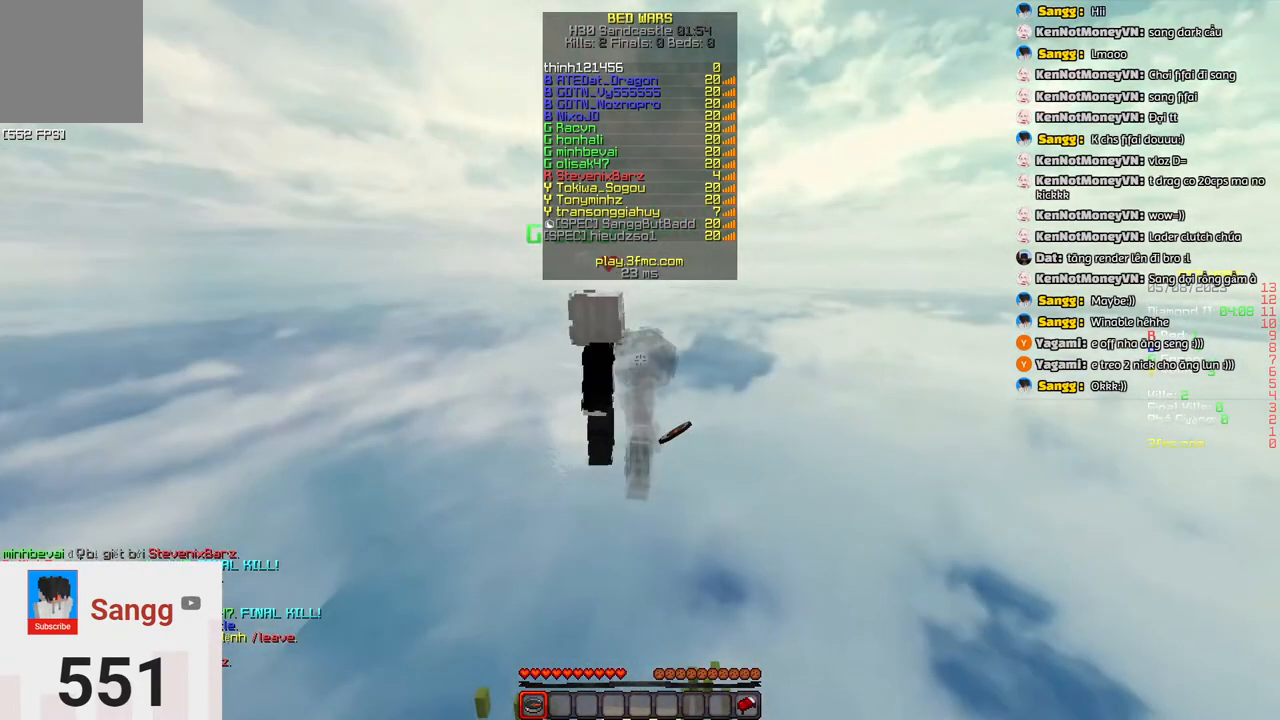
{"keys": ["w"], "events": [[350, "w", "down"]]}
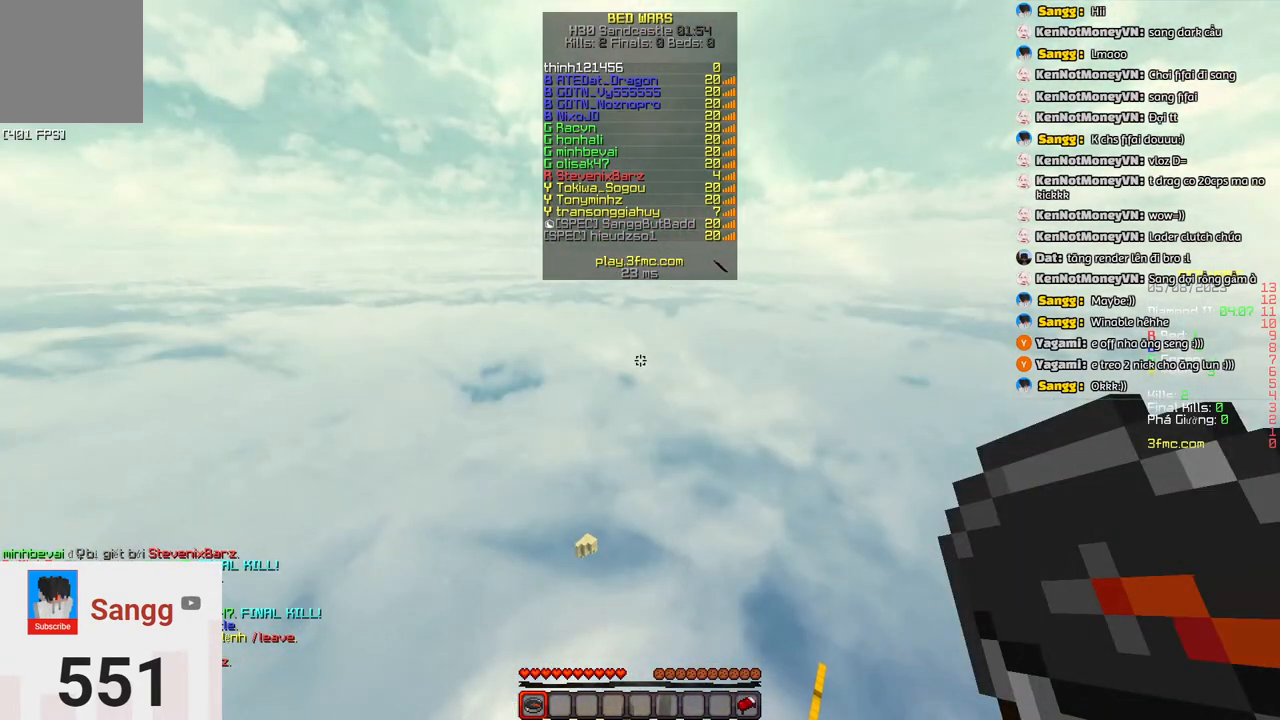
{"keys": [], "events": [[50, "w", "up"]]}
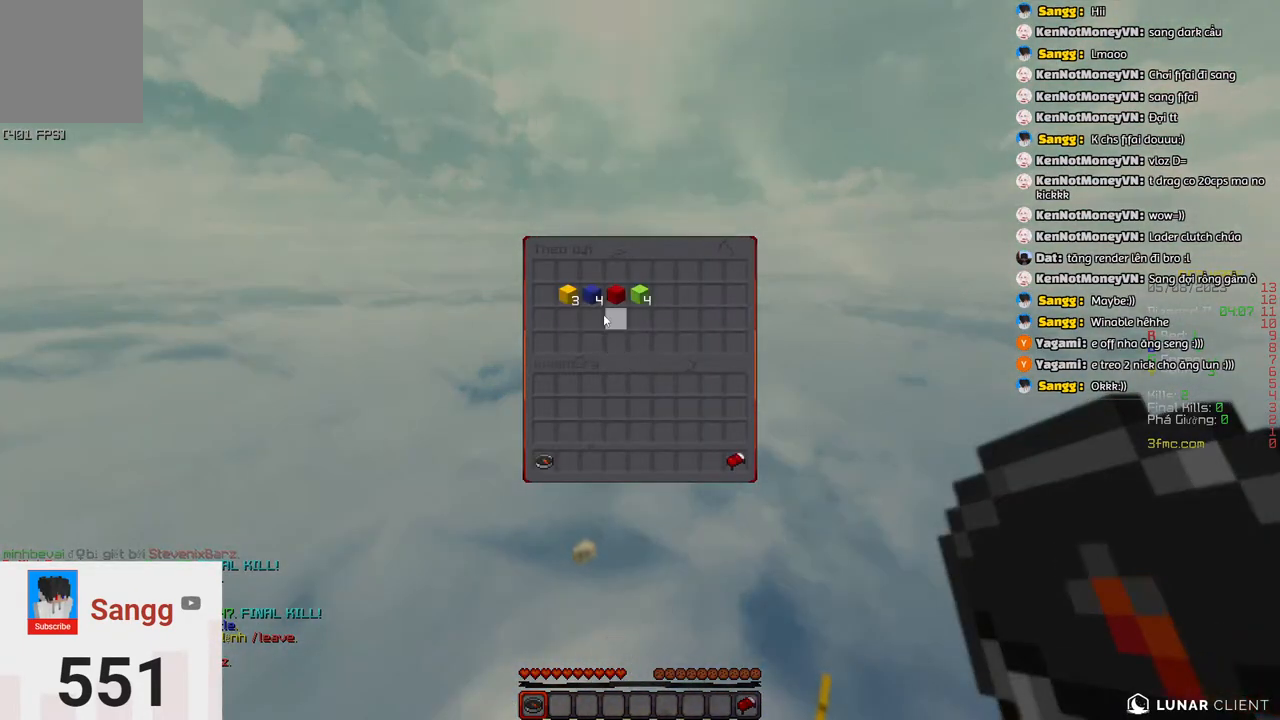
{"keys": [], "events": []}
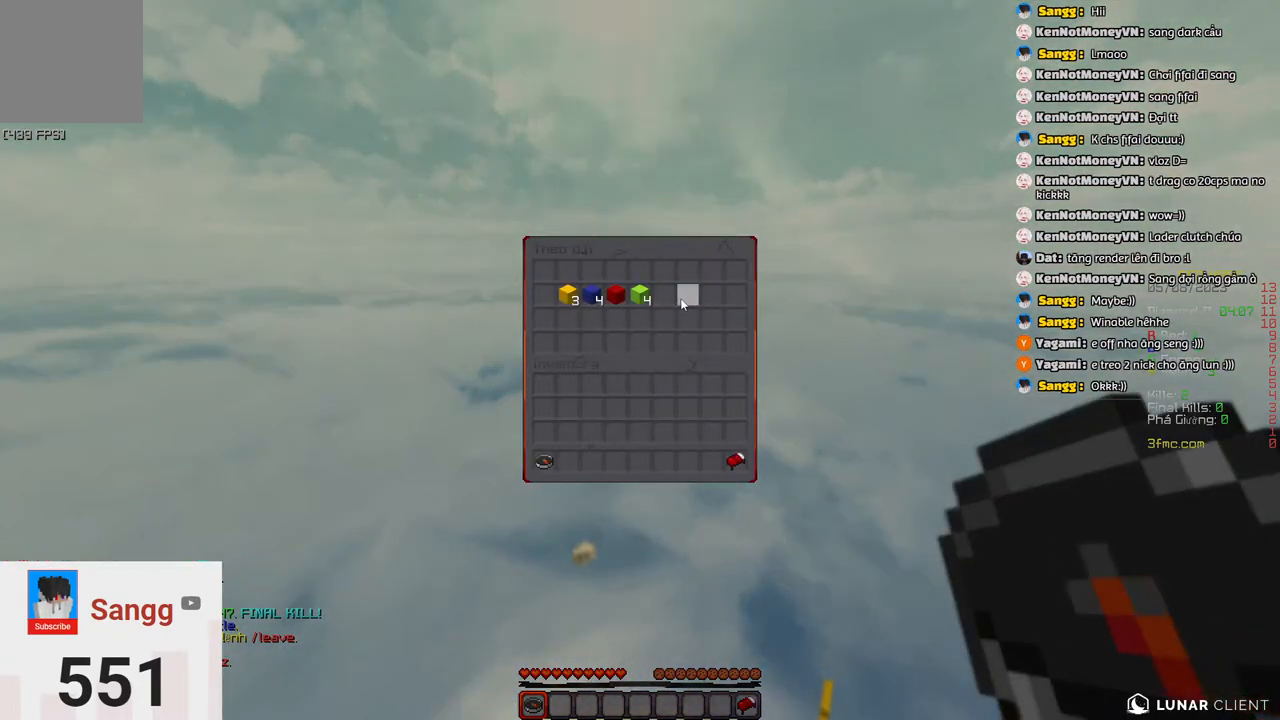
{"keys": [], "events": []}
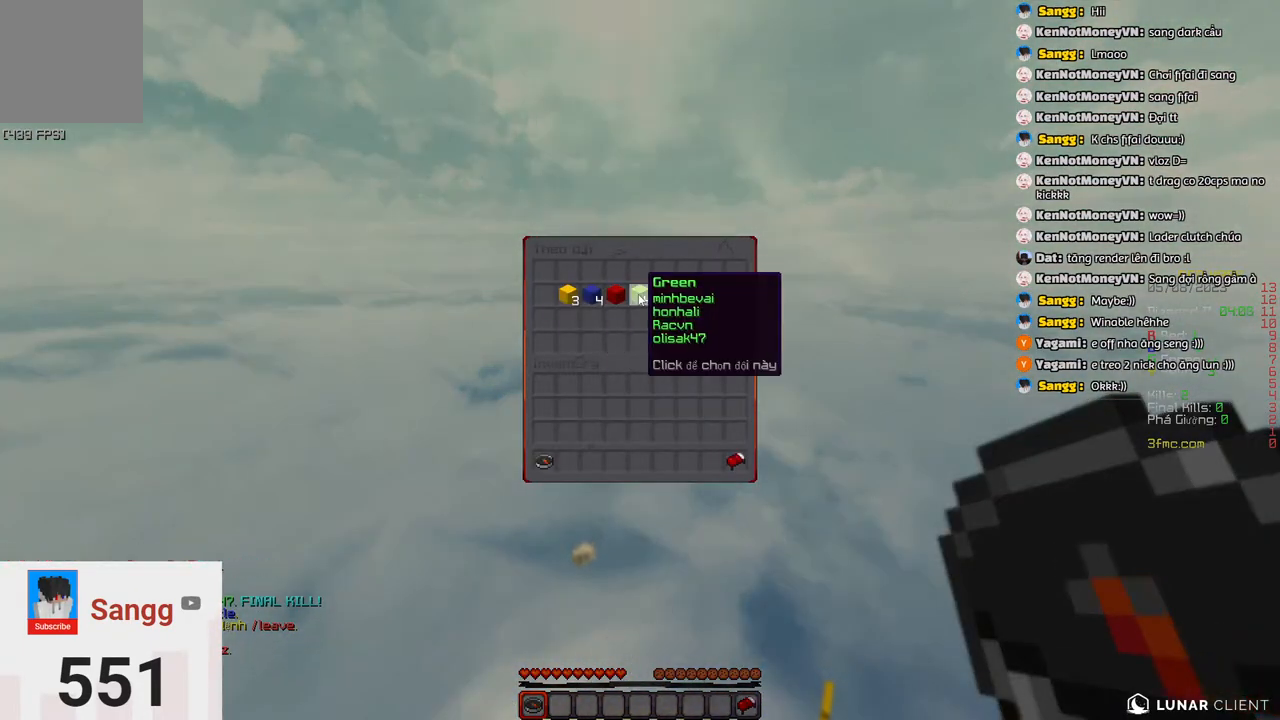
{"keys": [], "events": []}
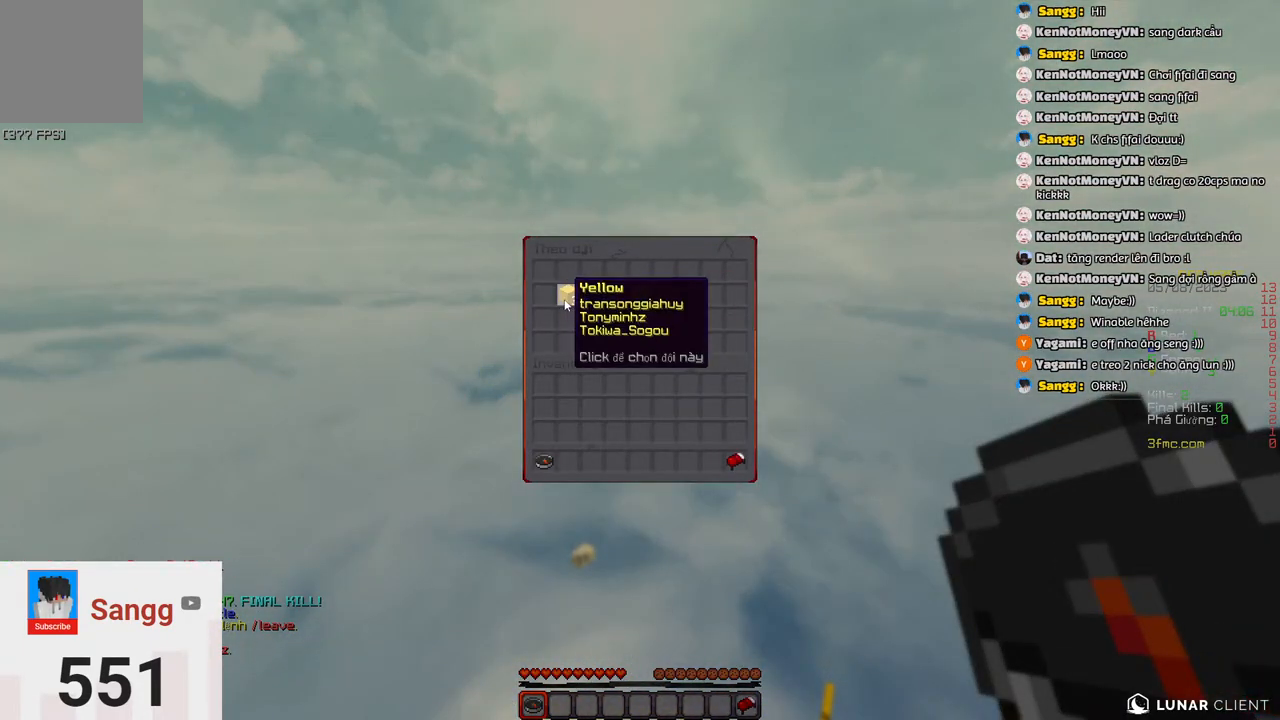
{"keys": [], "events": []}
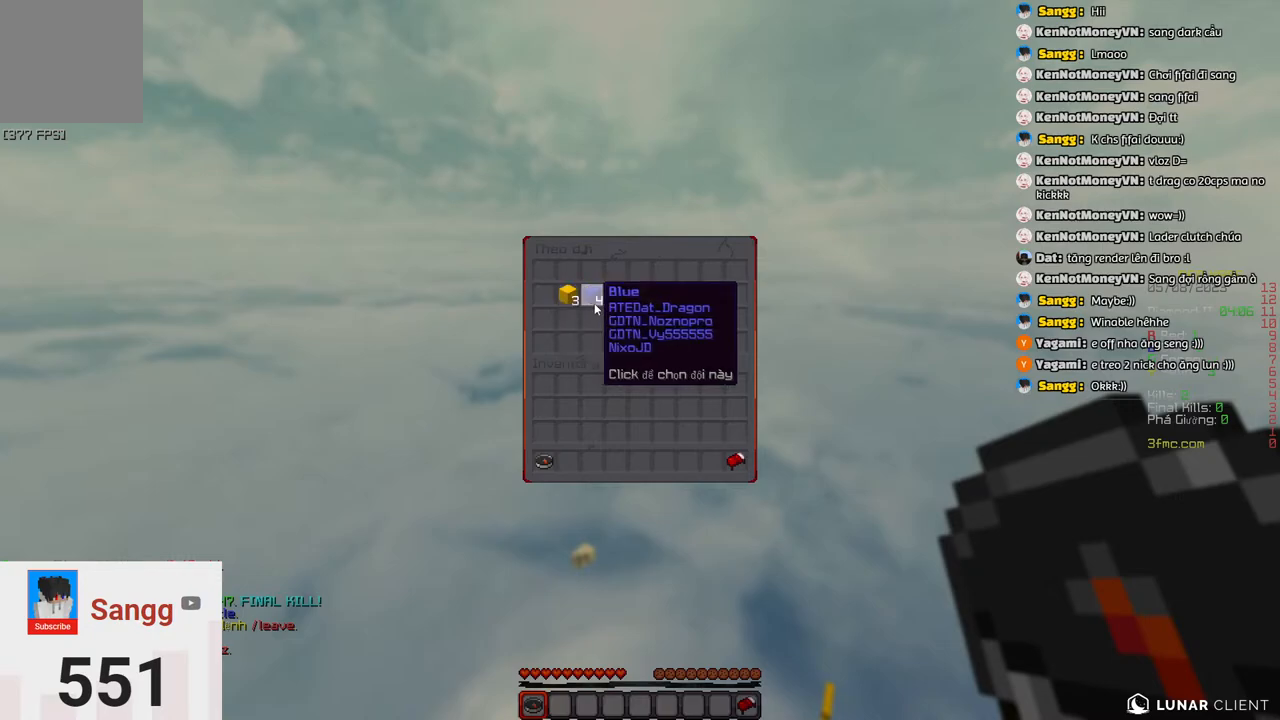
{"keys": [], "events": []}
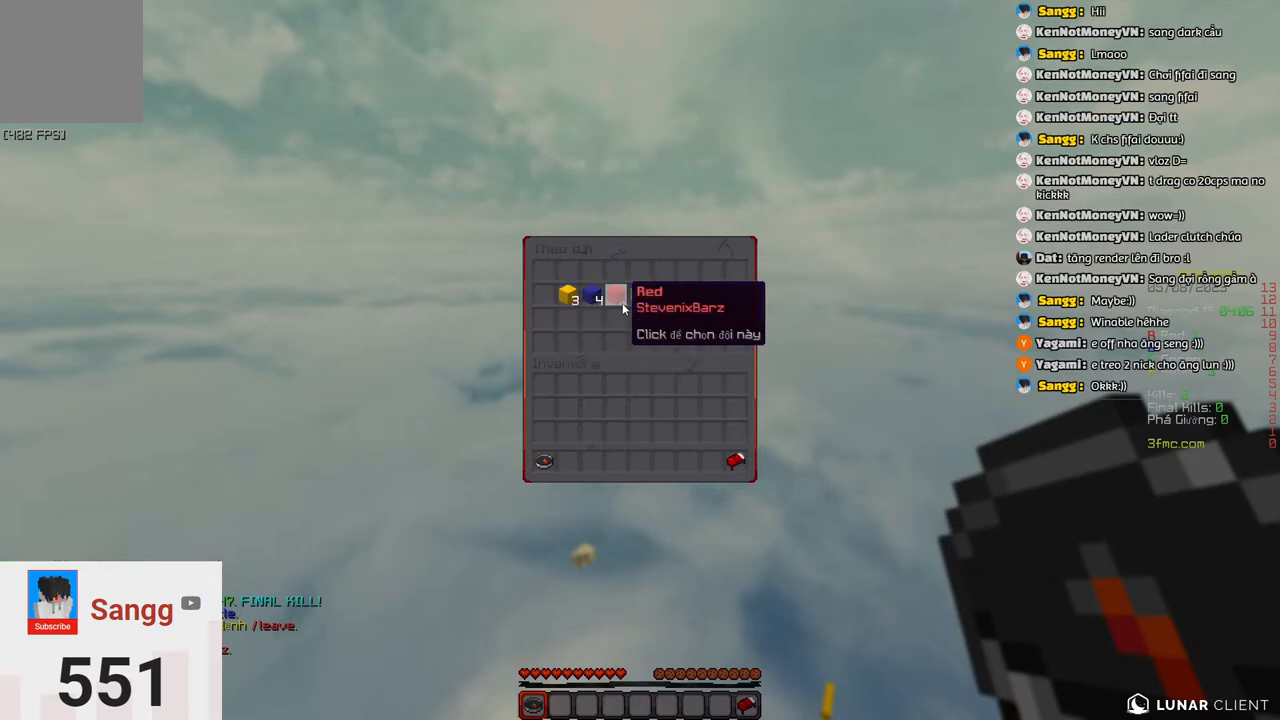
{"keys": [], "events": []}
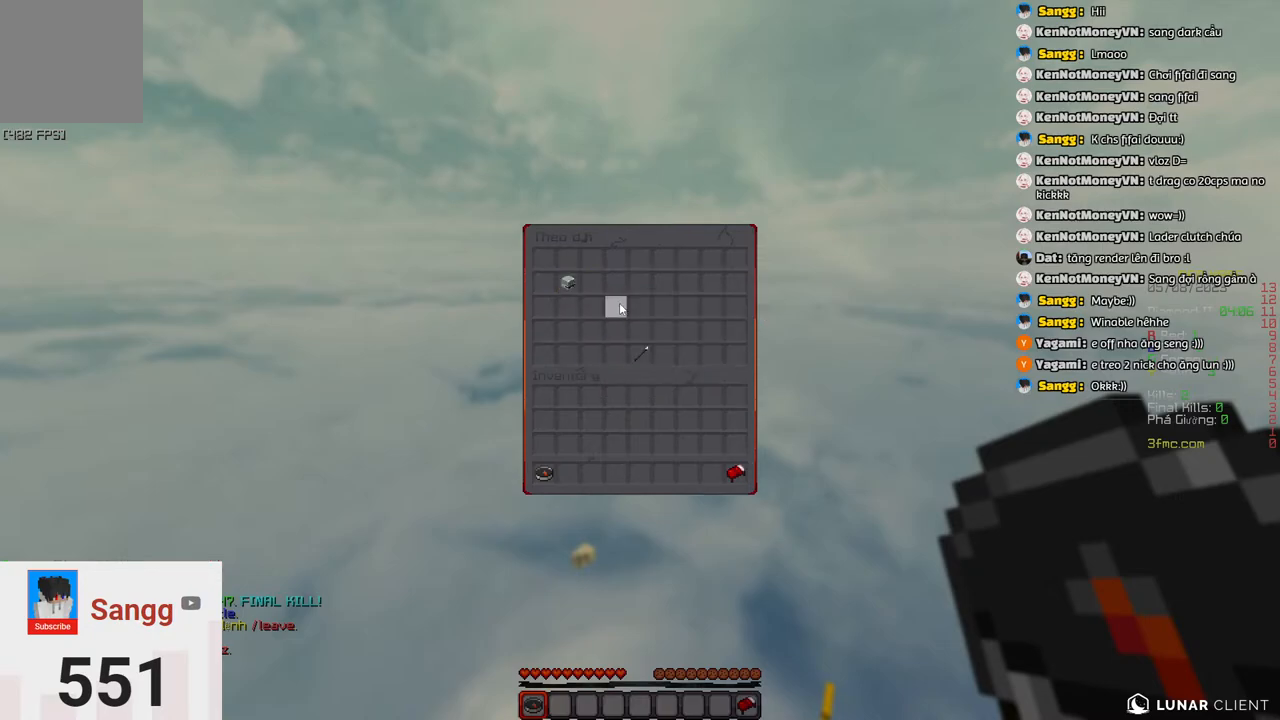
{"keys": [], "events": []}
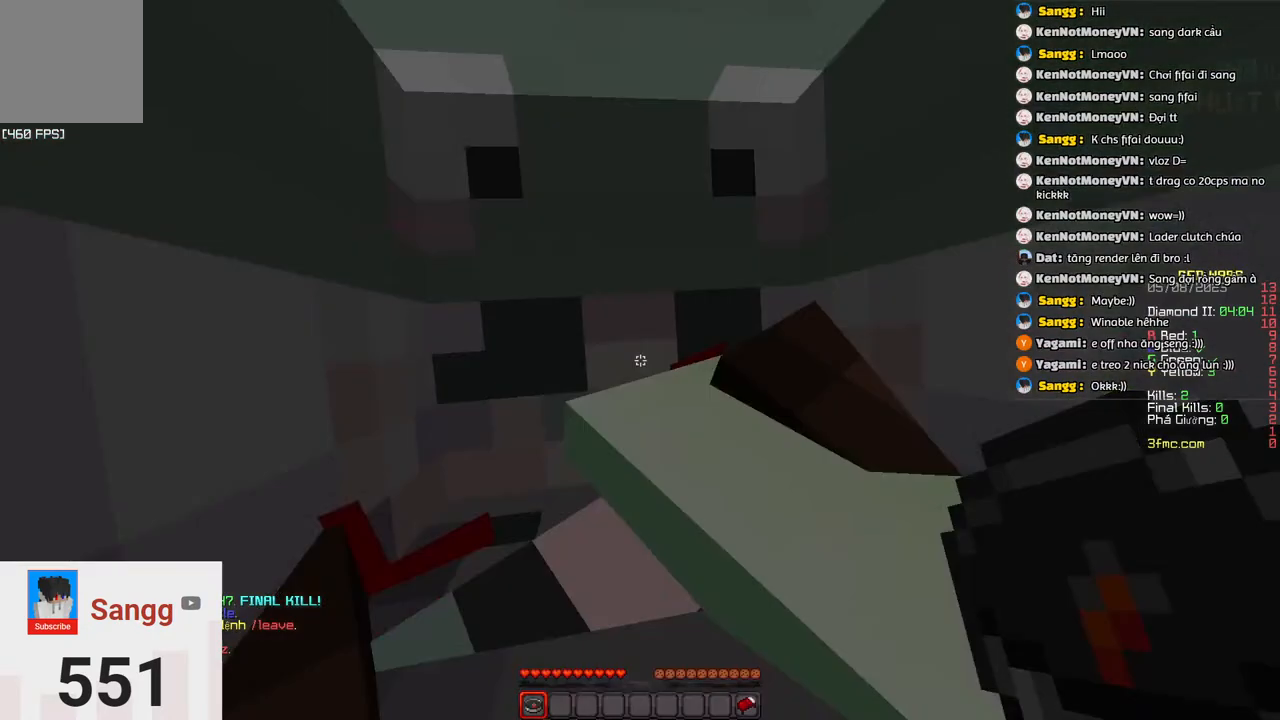
{"keys": ["d"], "events": [[233, "w", "down"], [450, "d", "down"], [500, "w", "up"]]}
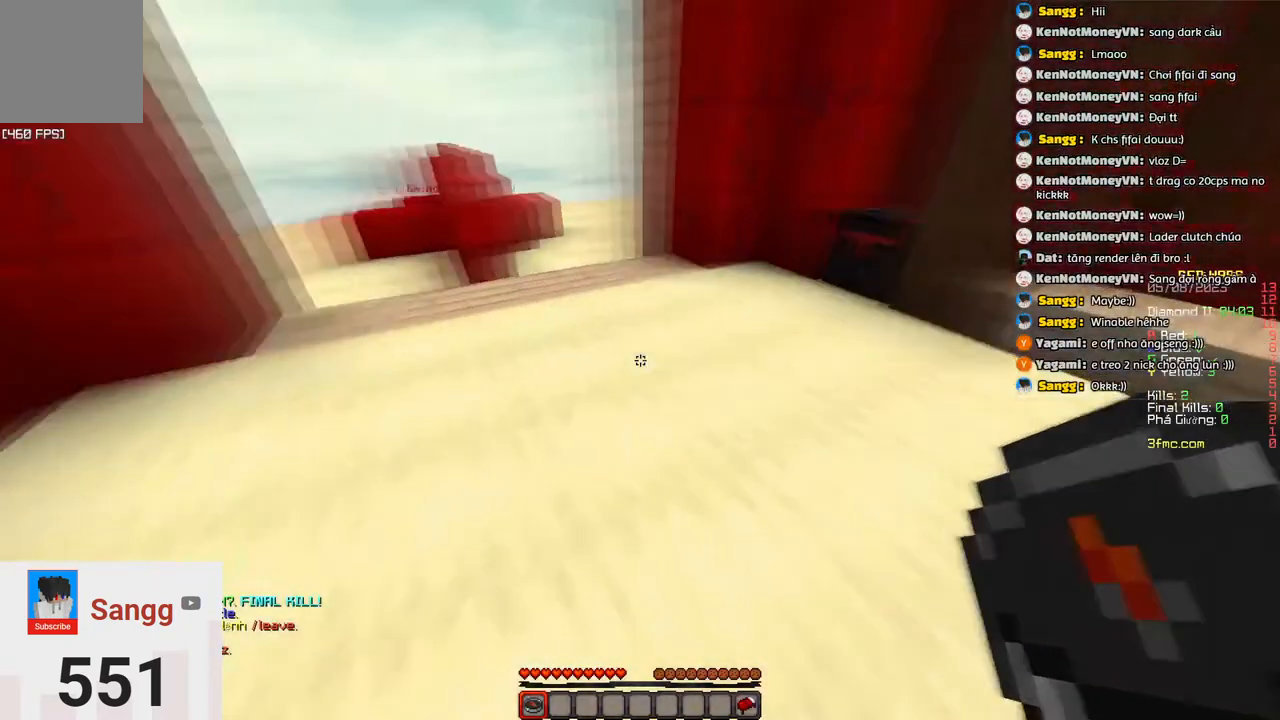
{"keys": ["space"], "events": [[317, "d", "up"], [417, "space", "down"]]}
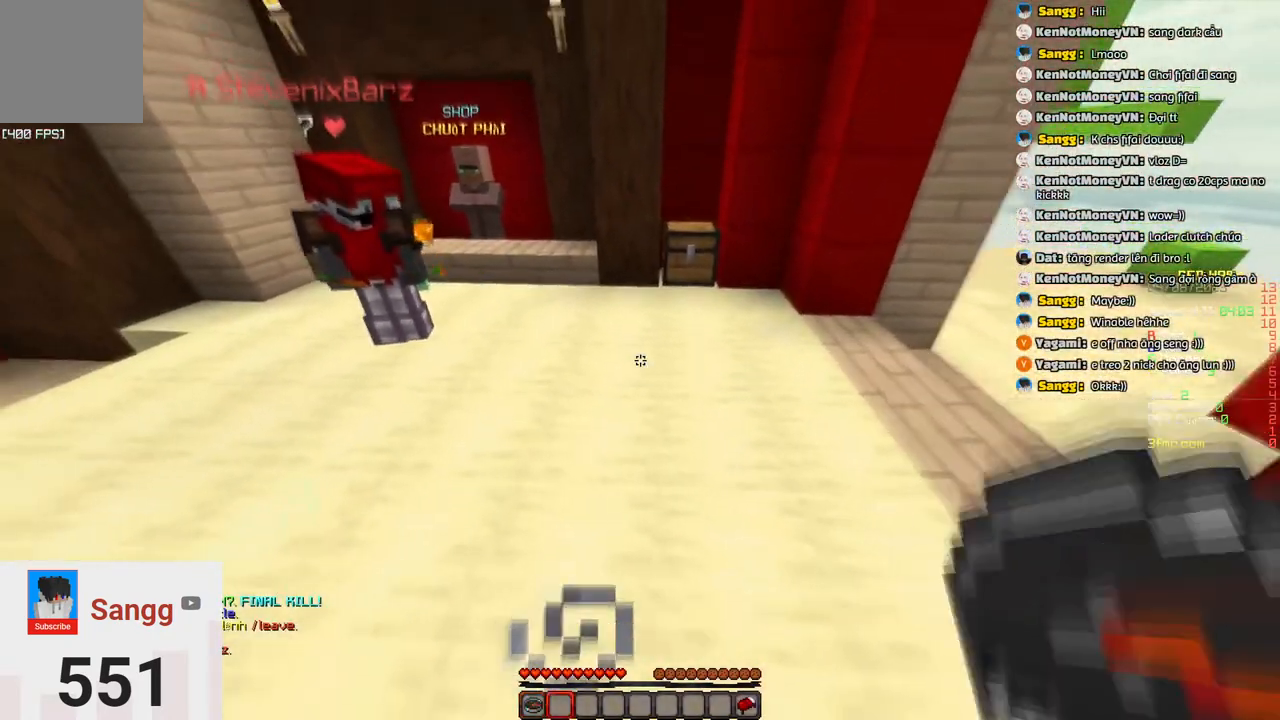
{"keys": []}